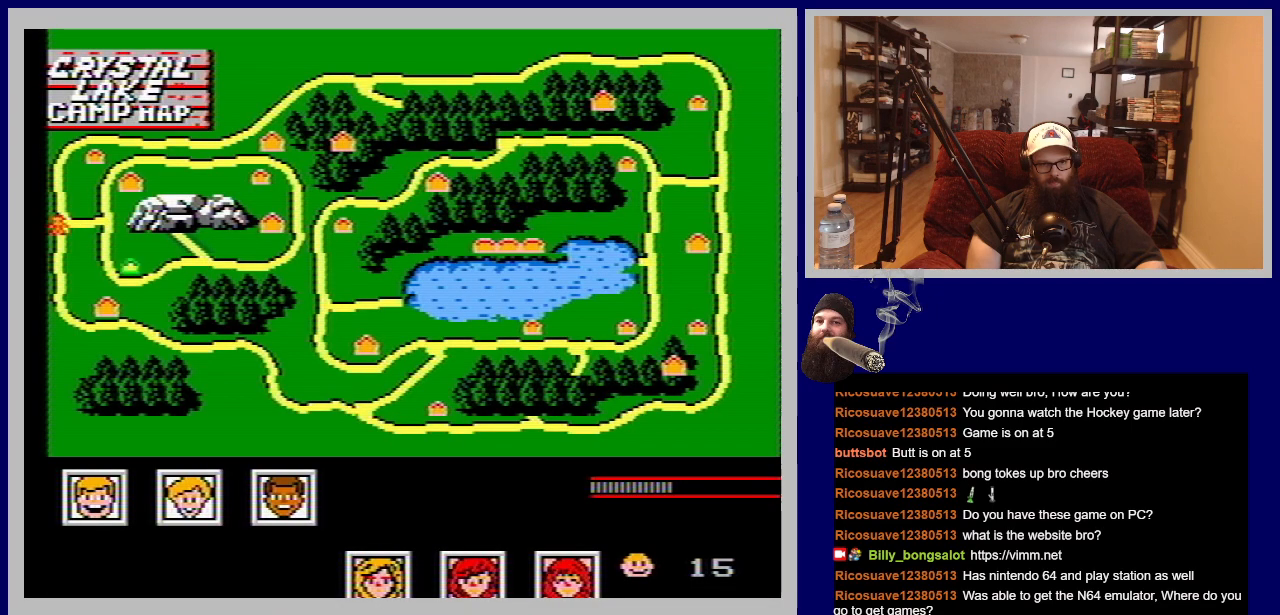
Gameplay with a controller (Nintendo layout); each line is a JSON object with the inputs held at the frame after it. "events" lists button and stick changes between this image and that frame as [ms after this image, input, new state], when the widget could be followed in between. Not read: L3 R3.
{"buttons": [], "events": [[217, "START", "down"], [417, "START", "up"]]}
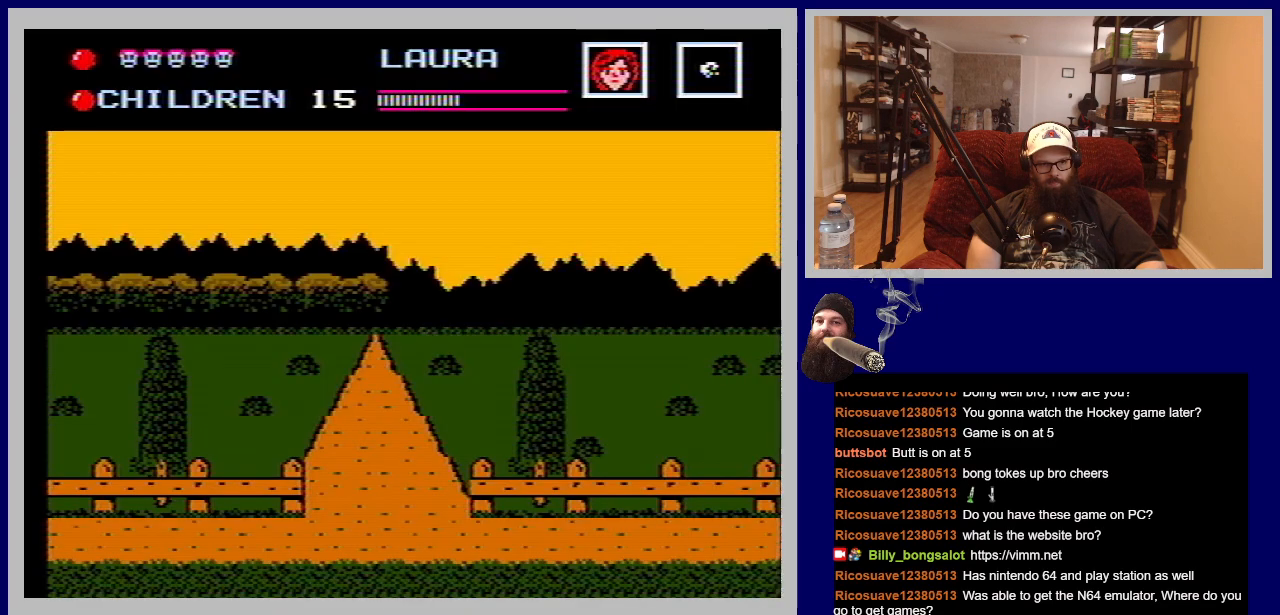
{"buttons": [], "events": []}
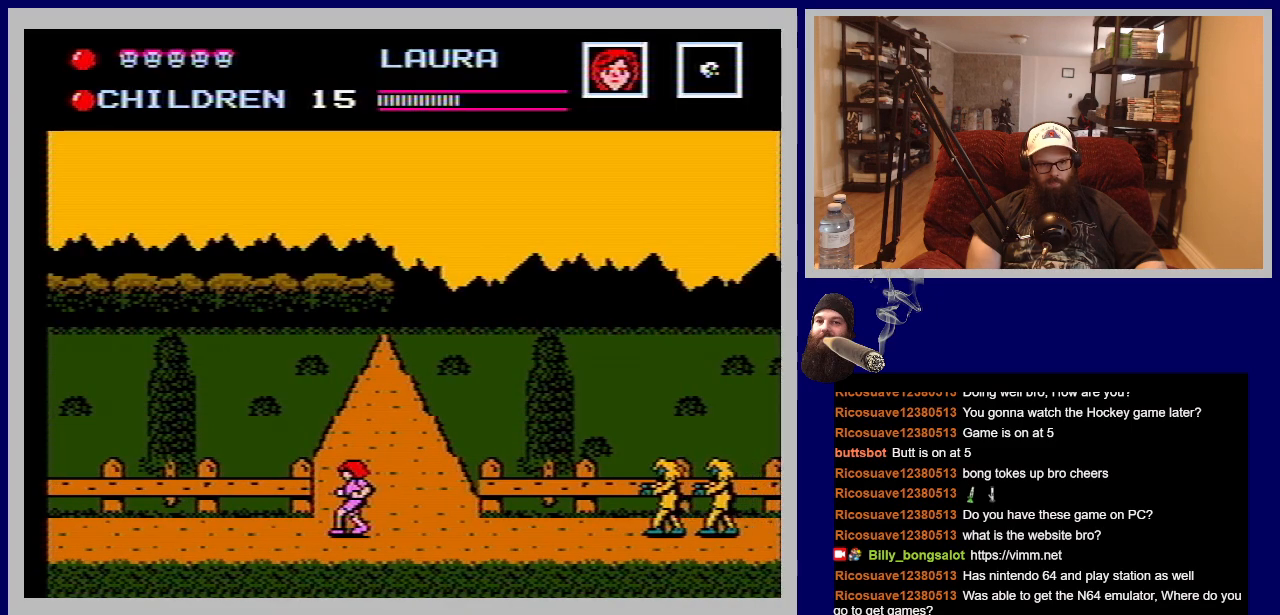
{"buttons": [], "events": []}
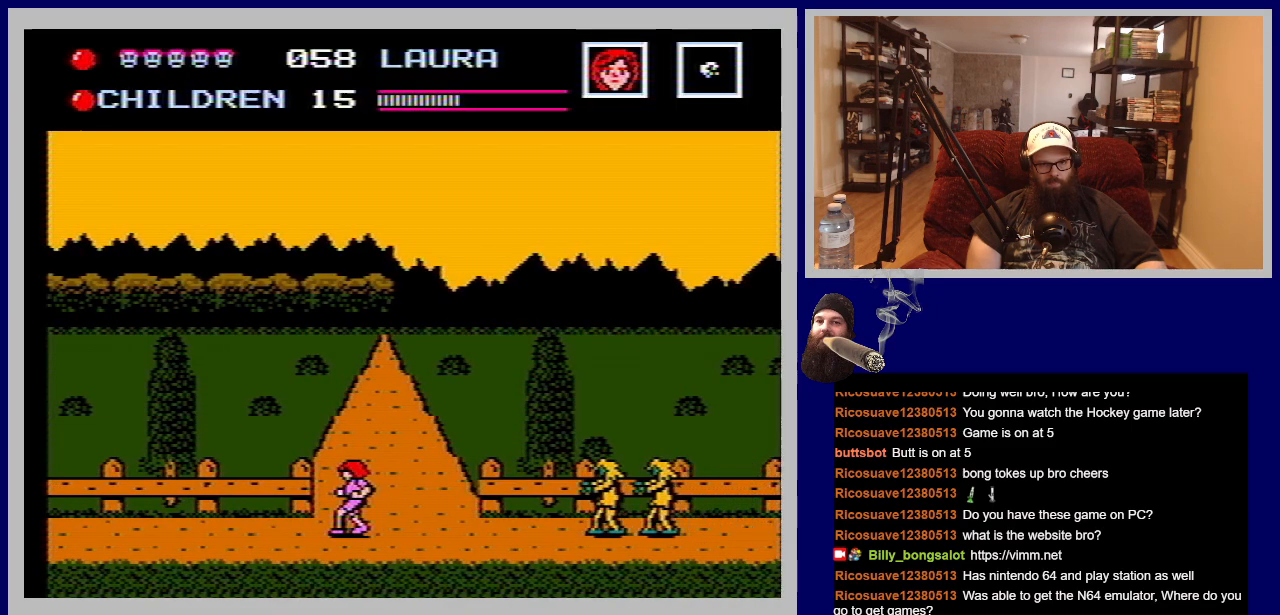
{"buttons": [], "events": [[117, "DPAD_UP", "down"], [350, "DPAD_UP", "up"]]}
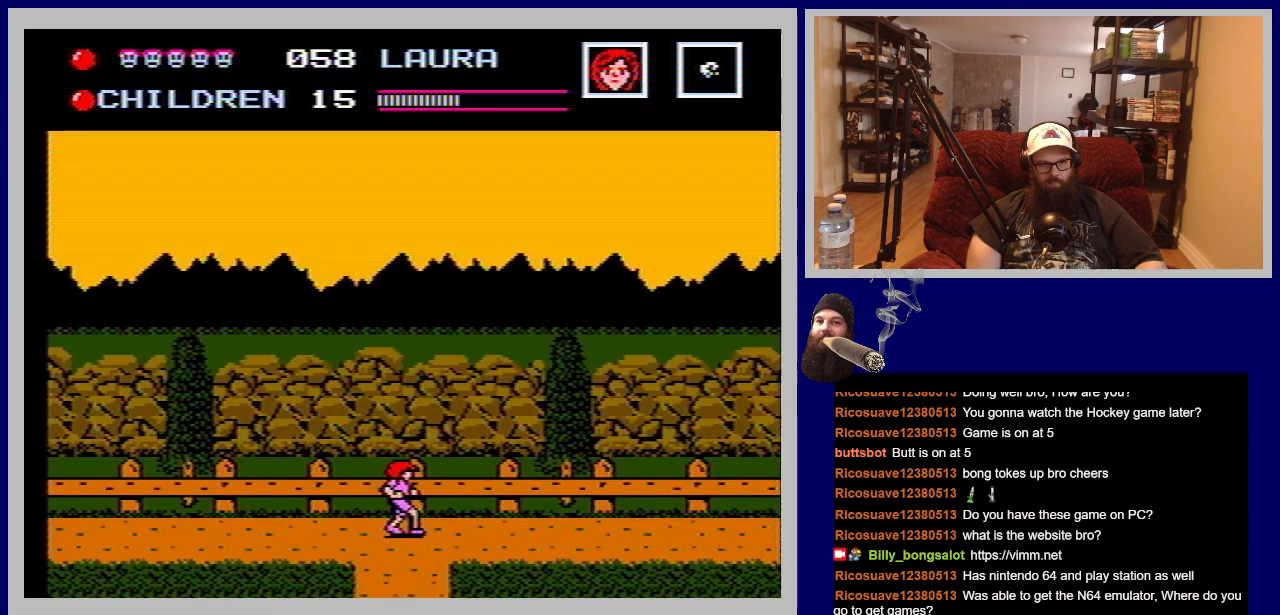
{"buttons": ["DPAD_RIGHT"], "events": [[250, "DPAD_RIGHT", "down"]]}
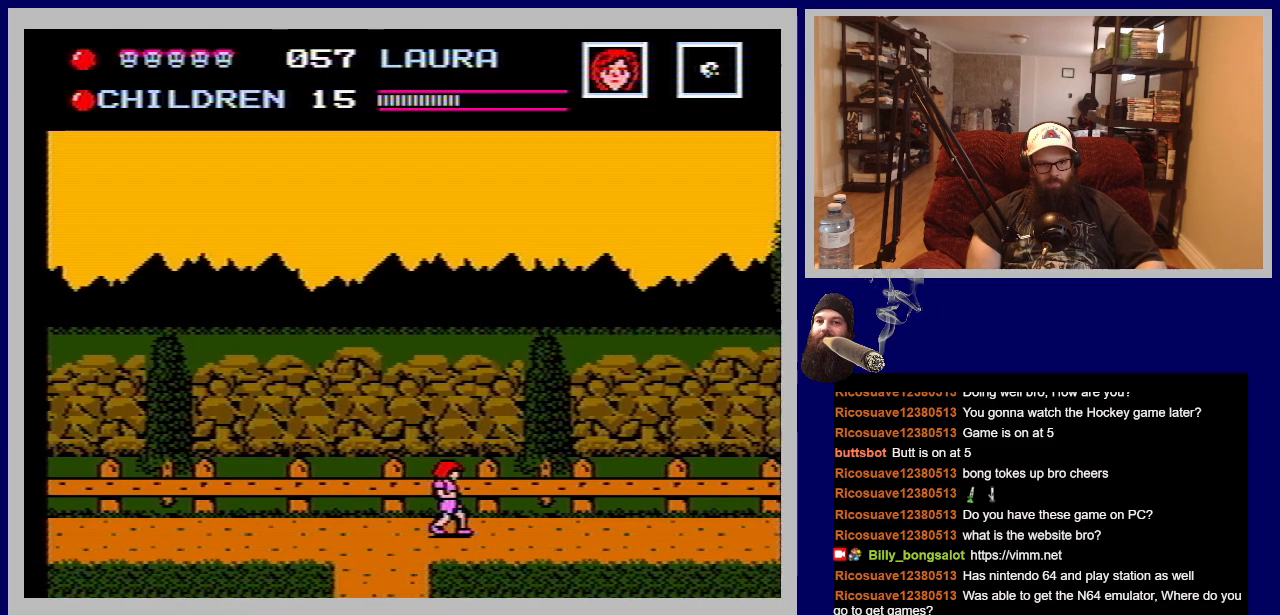
{"buttons": ["DPAD_RIGHT"], "events": []}
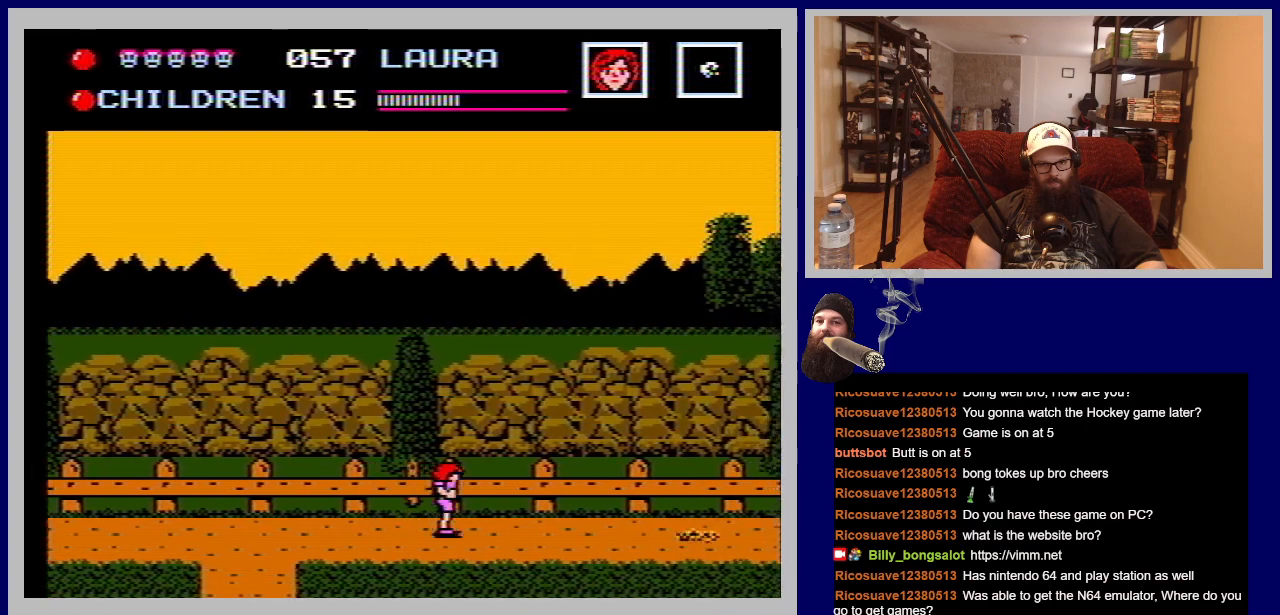
{"buttons": ["DPAD_RIGHT"], "events": []}
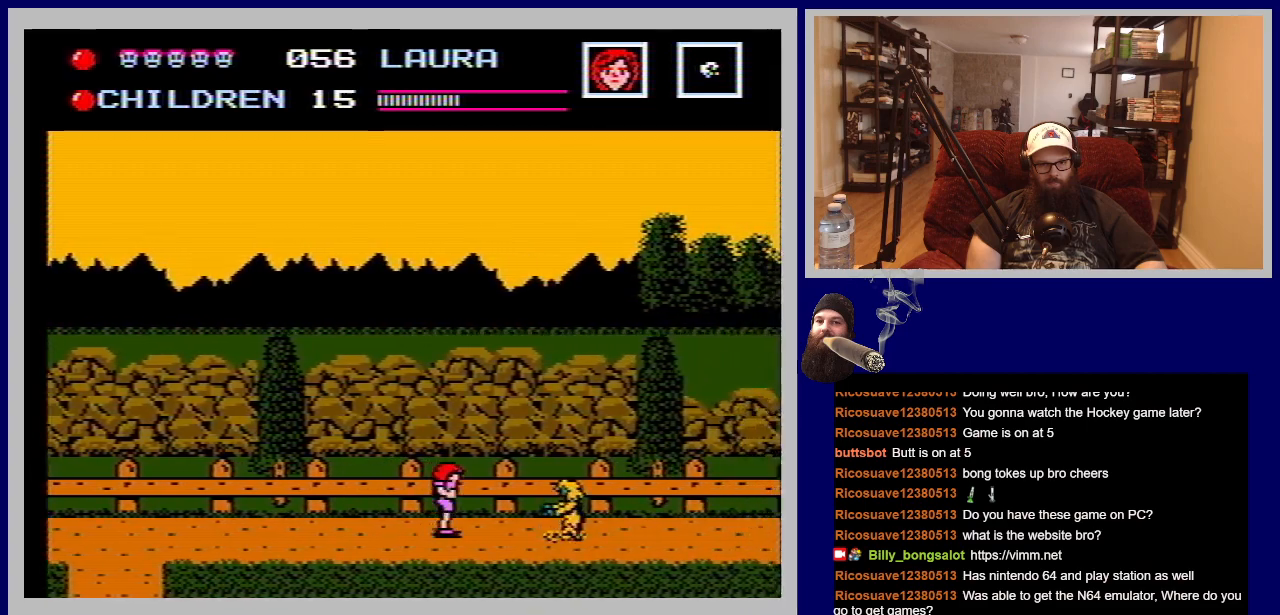
{"buttons": ["DPAD_RIGHT"], "events": [[100, "A", "down"], [433, "A", "up"]]}
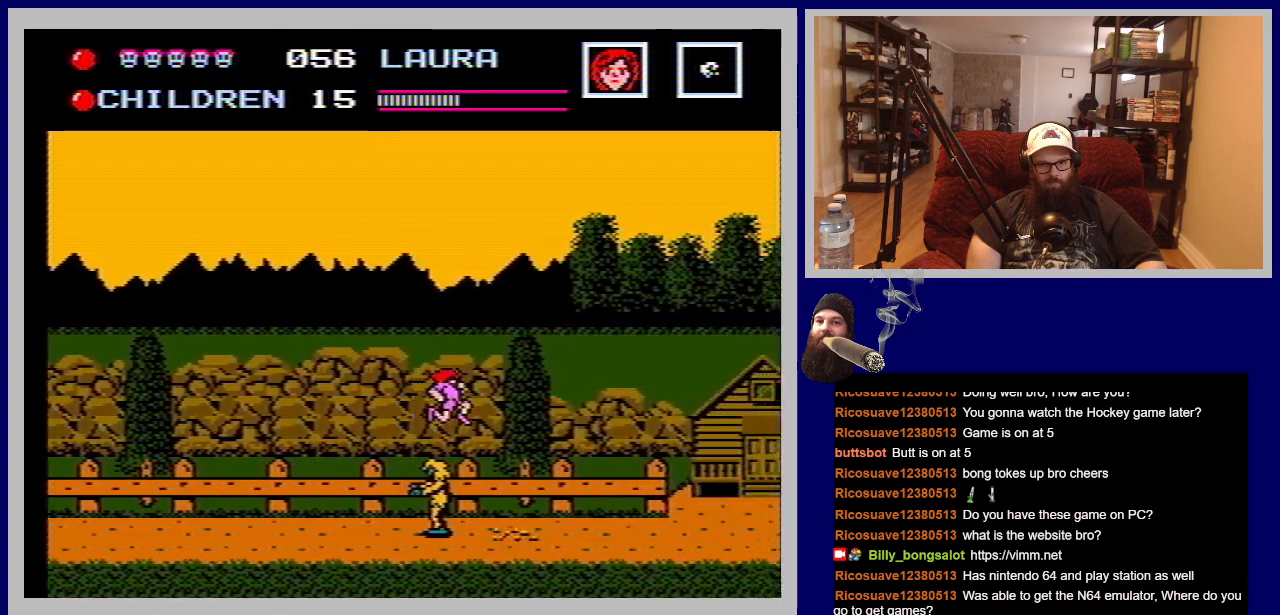
{"buttons": ["DPAD_RIGHT"], "events": []}
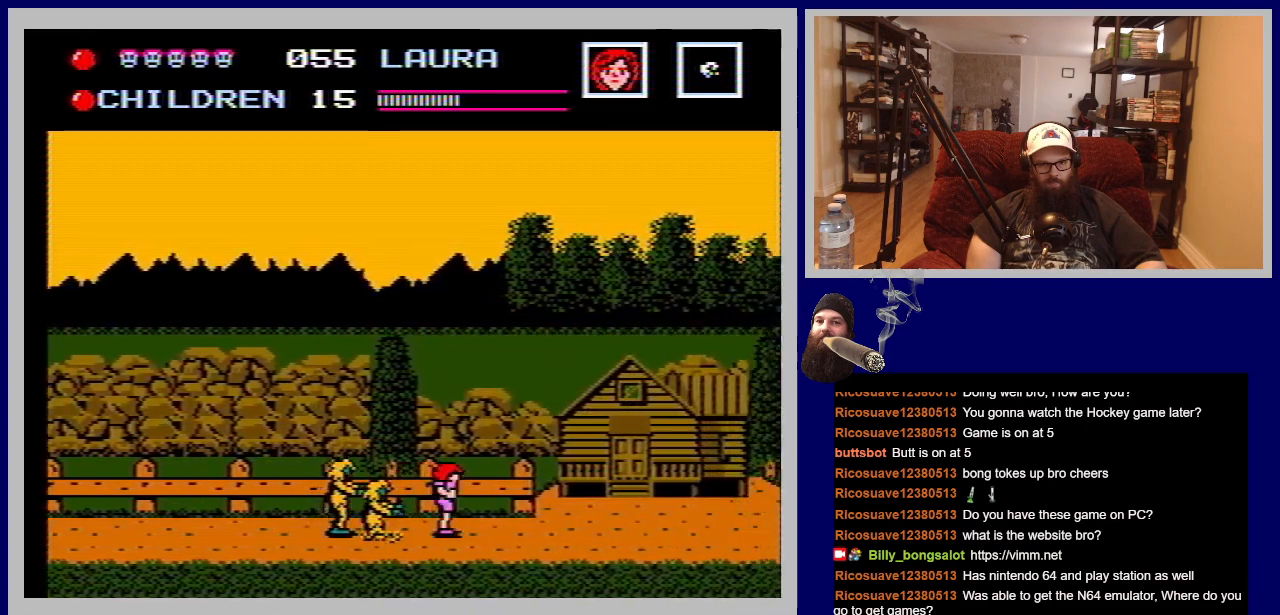
{"buttons": ["DPAD_RIGHT"], "events": []}
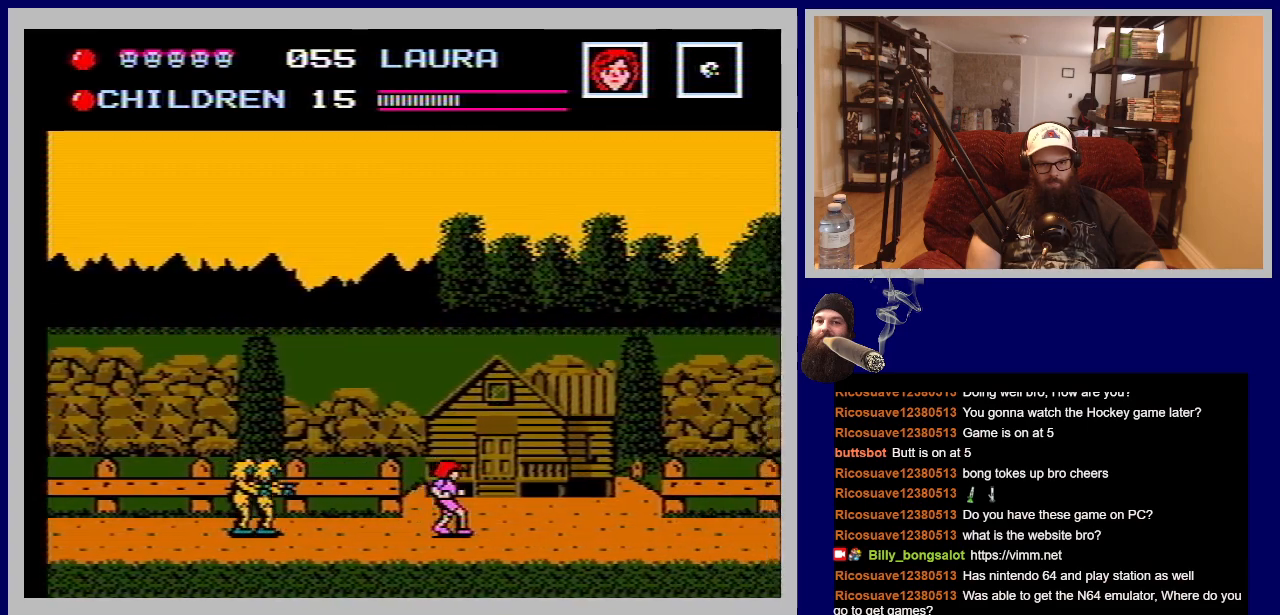
{"buttons": [], "events": [[167, "DPAD_RIGHT", "up"], [283, "DPAD_UP", "down"], [417, "DPAD_UP", "up"]]}
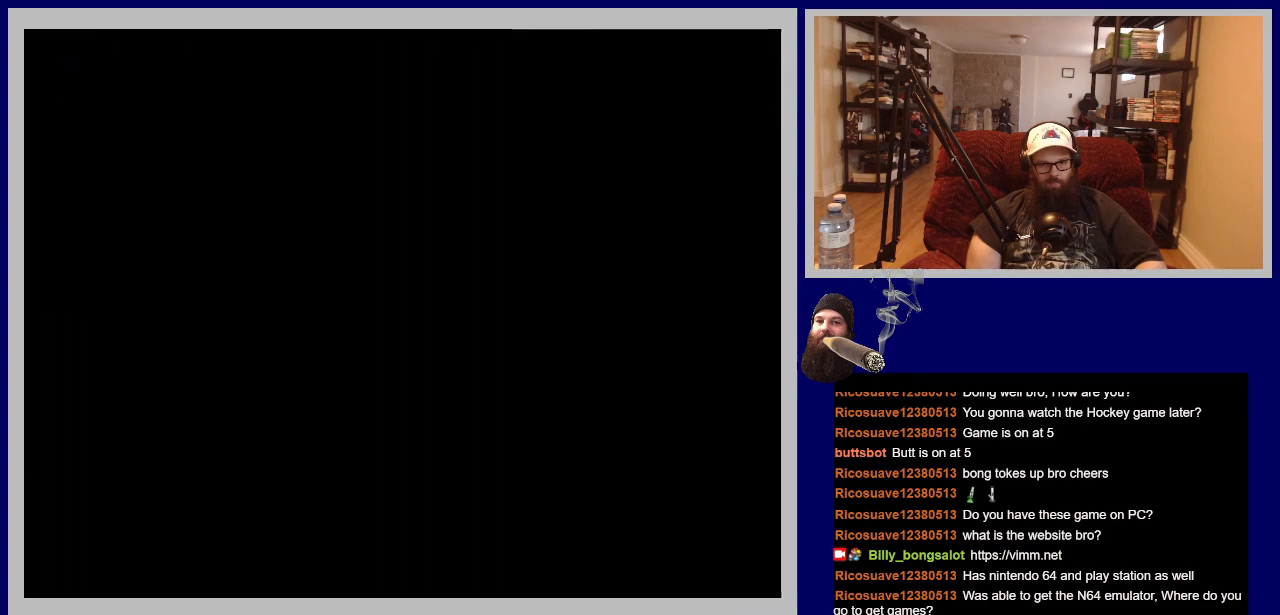
{"buttons": [], "events": []}
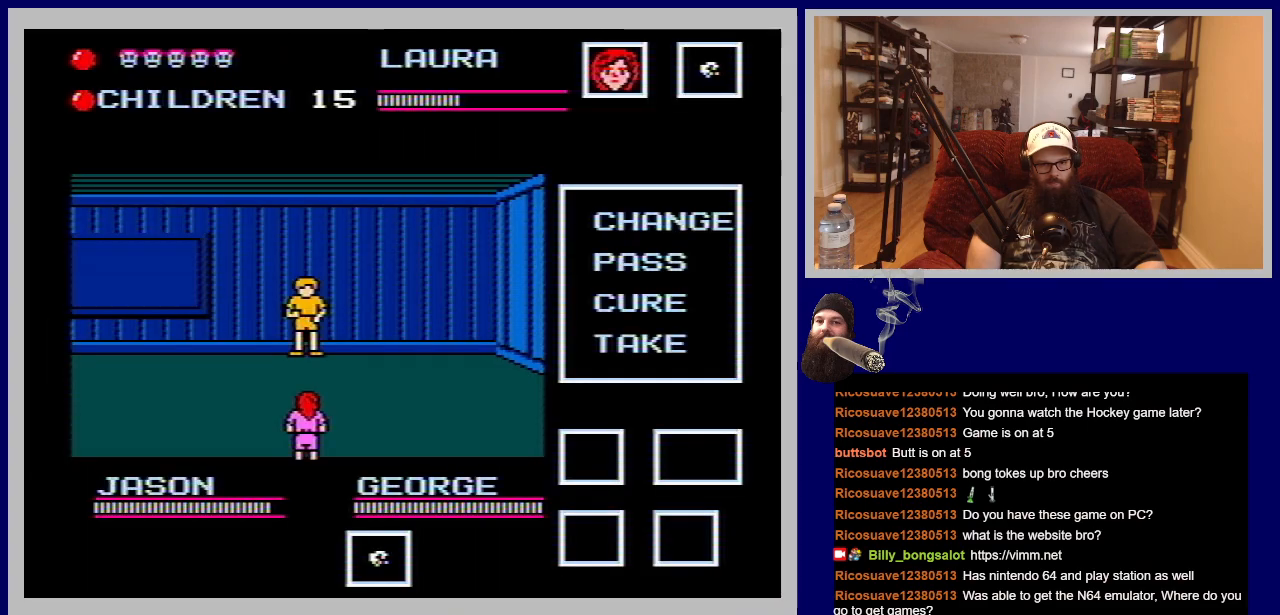
{"buttons": [], "events": []}
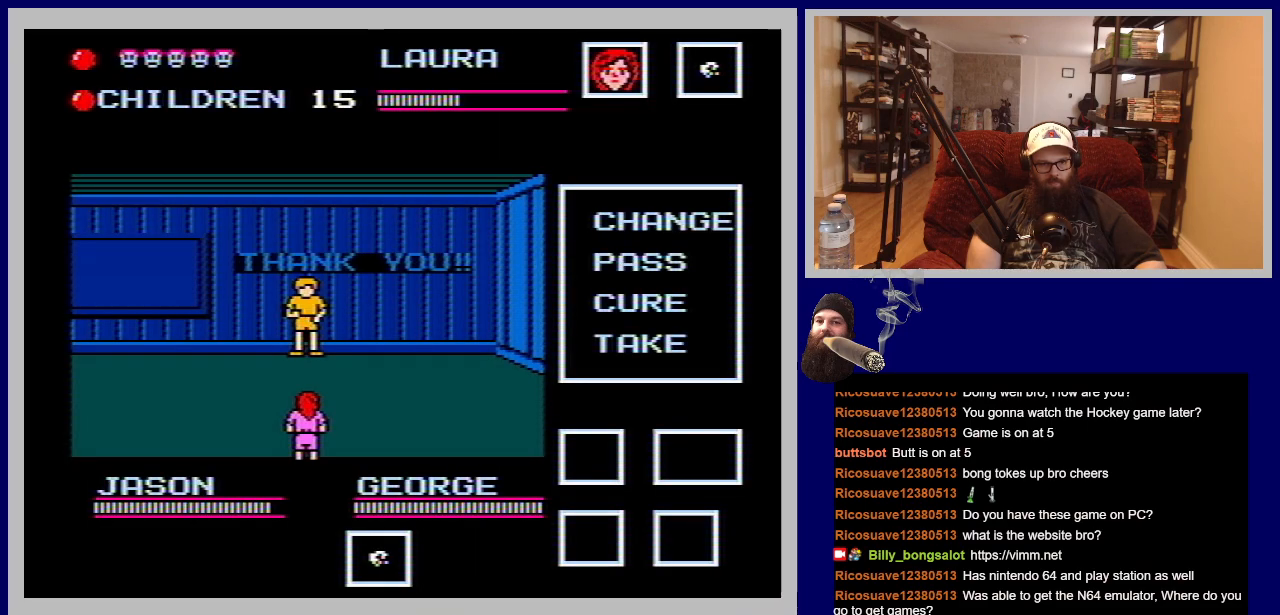
{"buttons": [], "events": []}
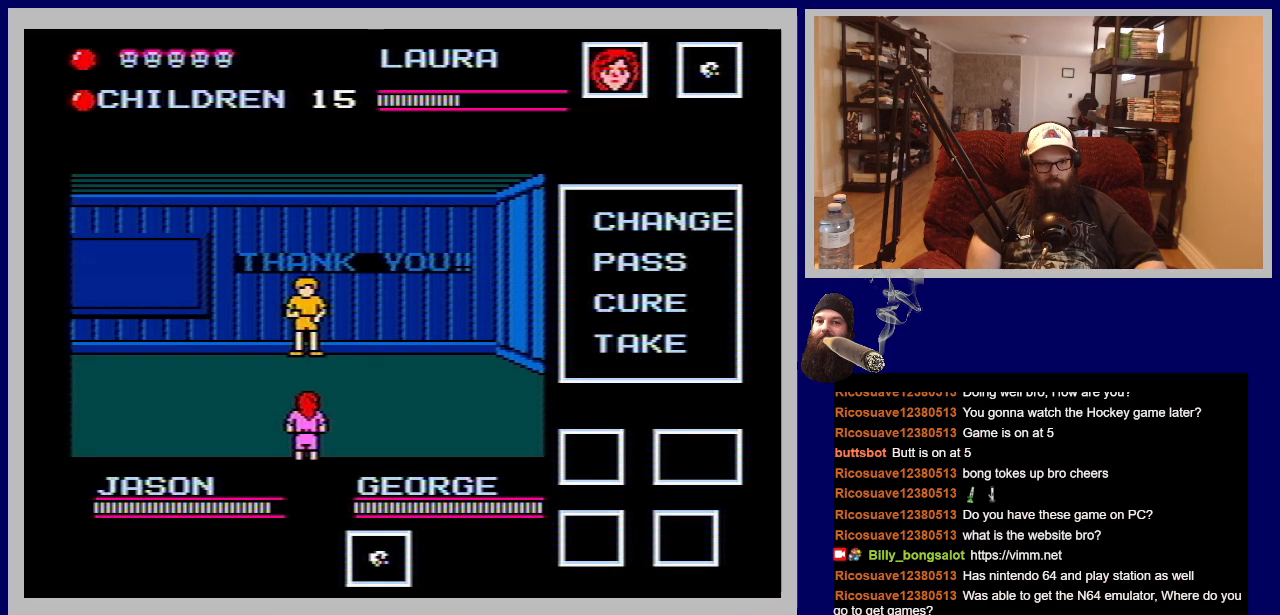
{"buttons": [], "events": []}
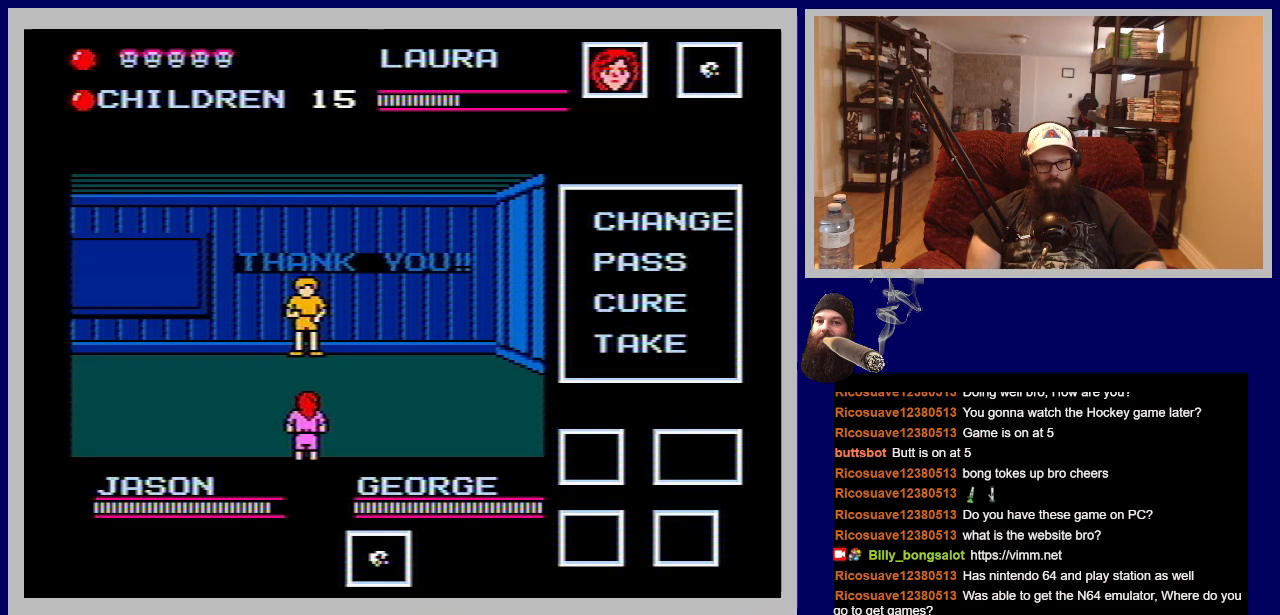
{"buttons": [], "events": []}
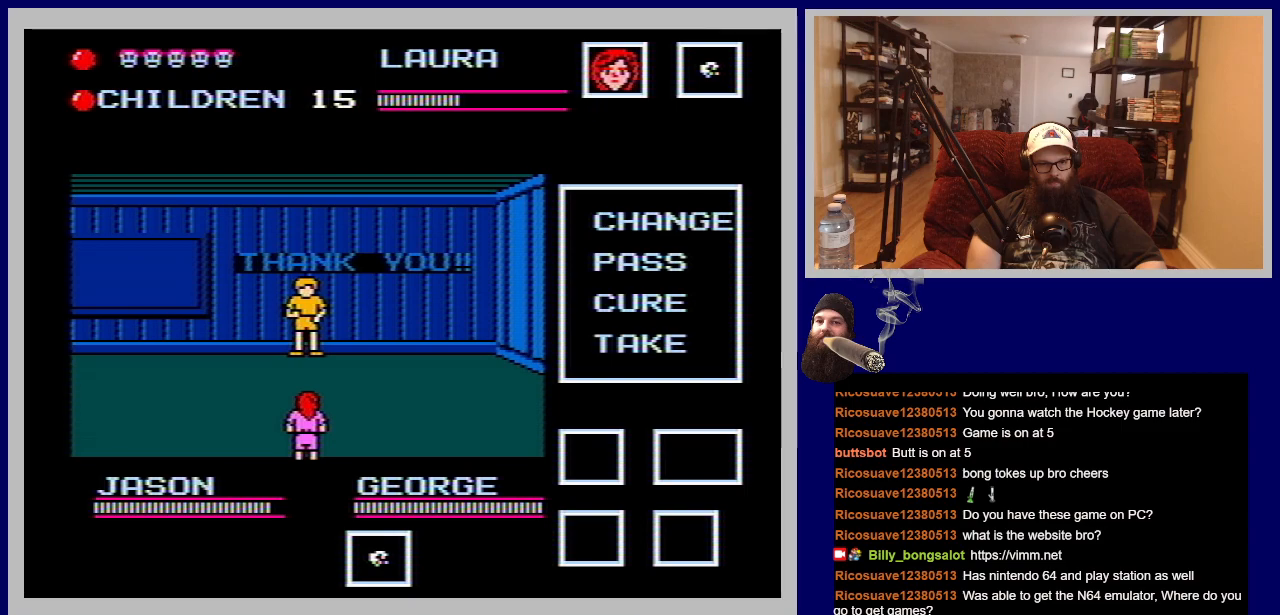
{"buttons": [], "events": []}
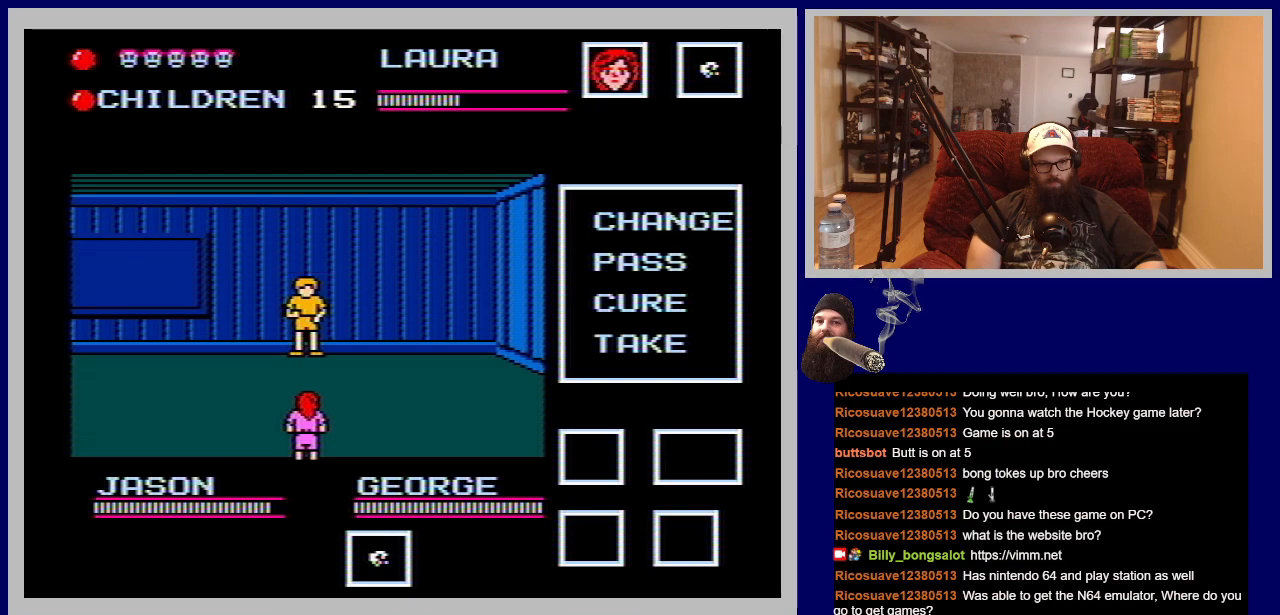
{"buttons": [], "events": [[17, "START", "down"], [250, "START", "up"]]}
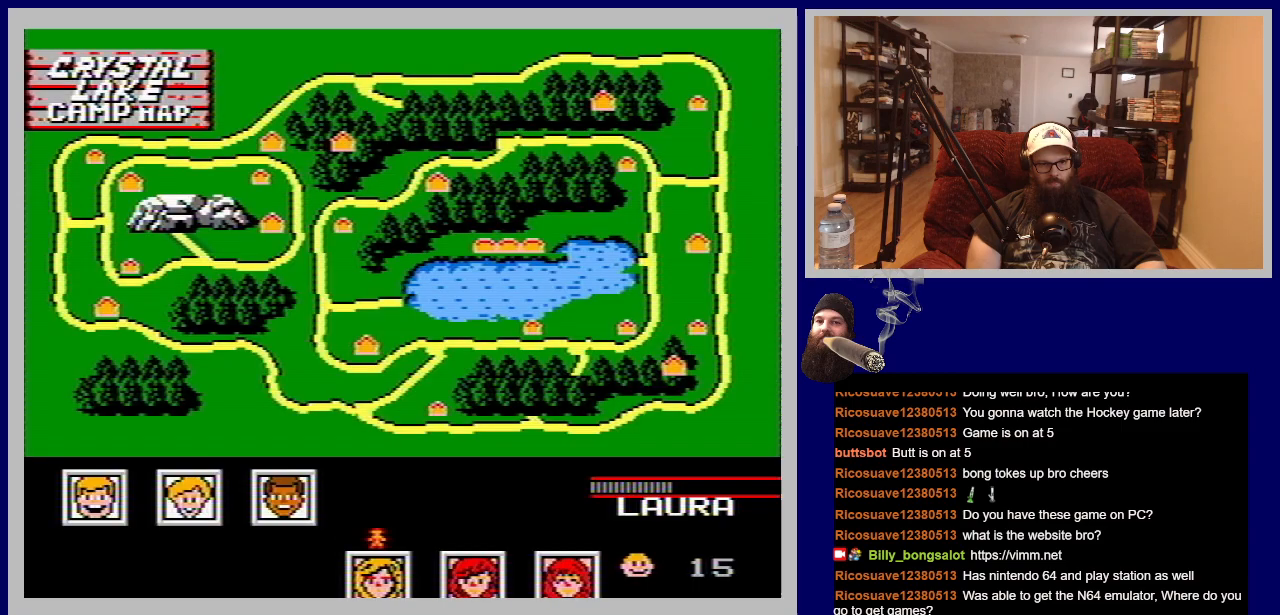
{"buttons": [], "events": []}
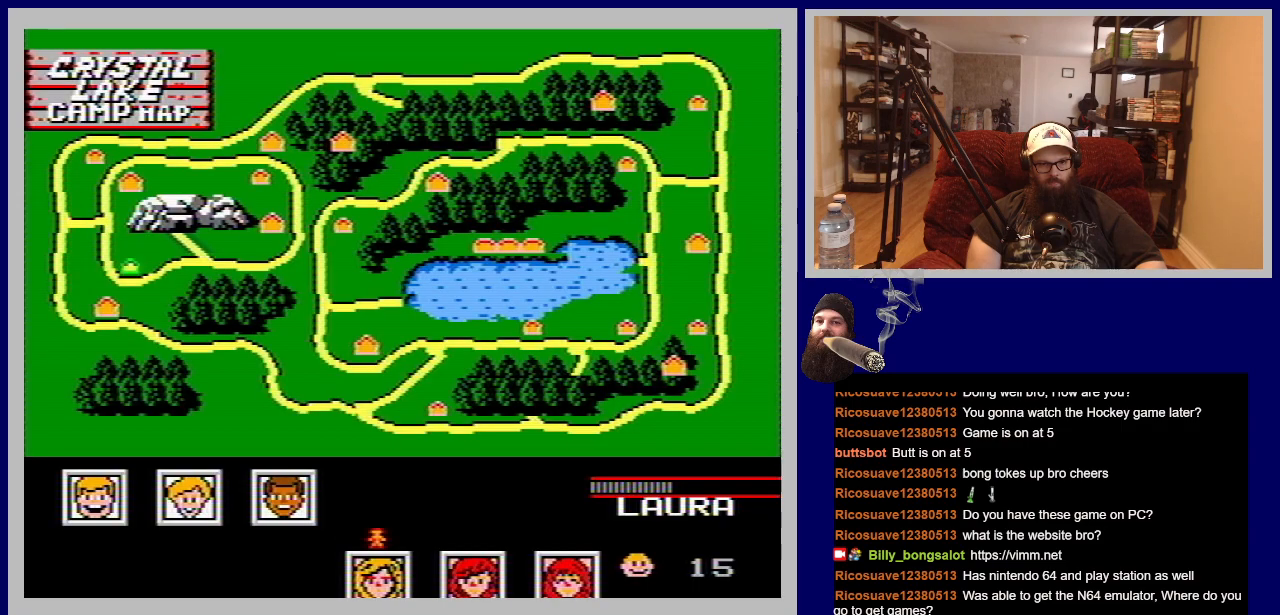
{"buttons": ["DPAD_LEFT"], "events": [[417, "DPAD_LEFT", "down"]]}
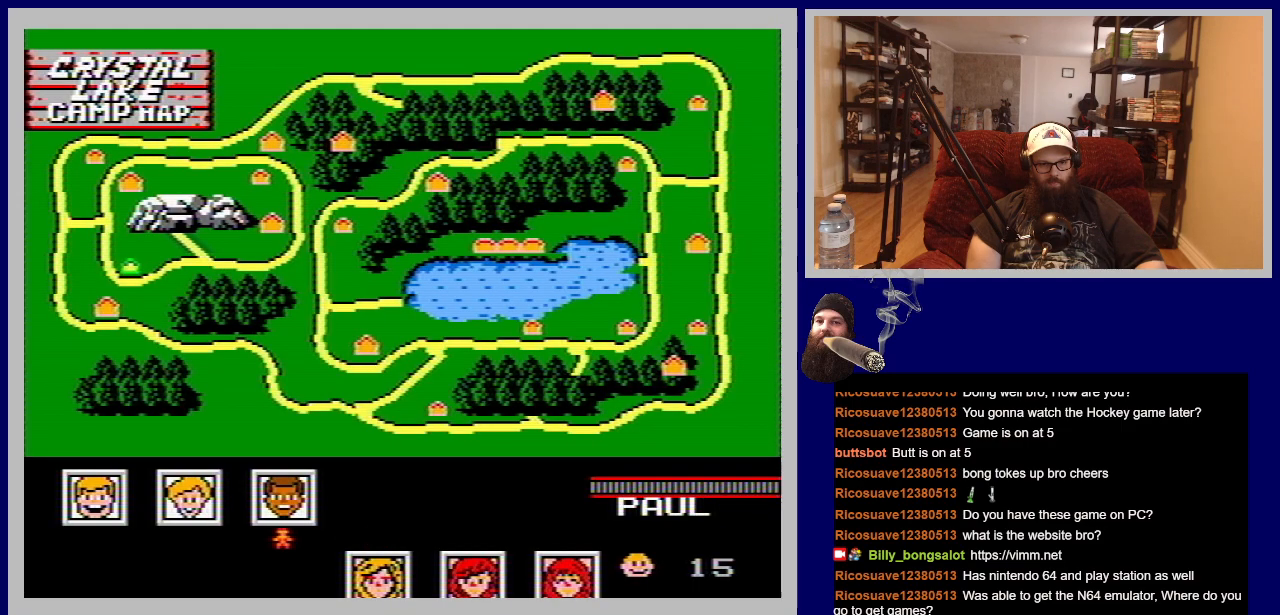
{"buttons": [], "events": [[100, "DPAD_LEFT", "up"]]}
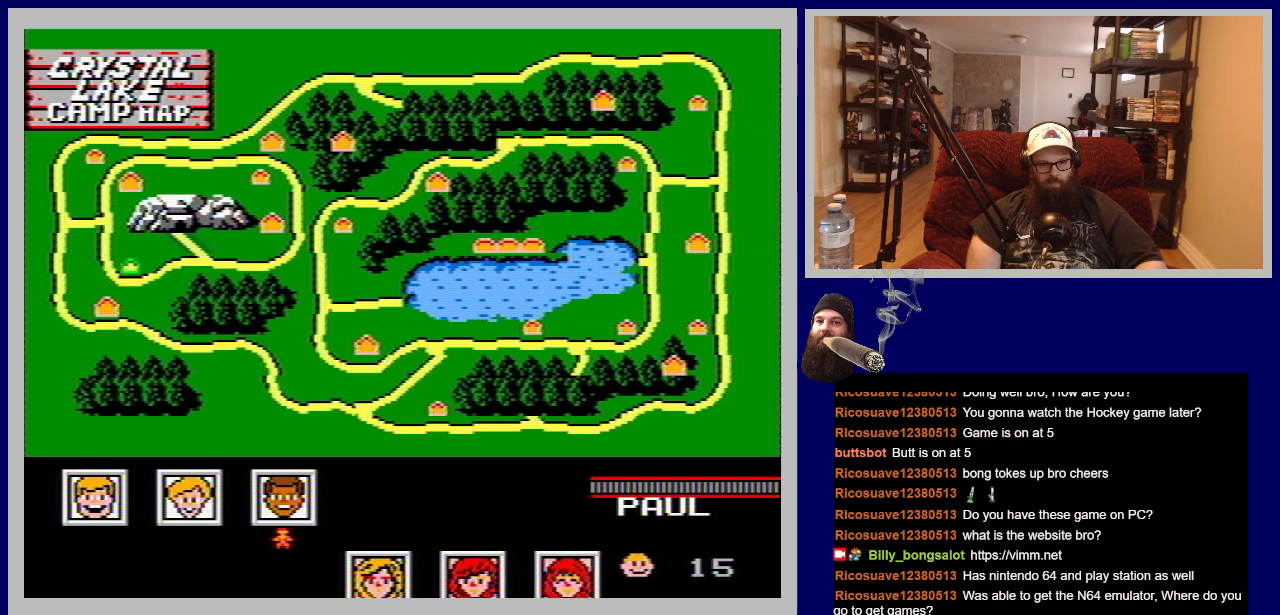
{"buttons": ["START"], "events": [[433, "START", "down"]]}
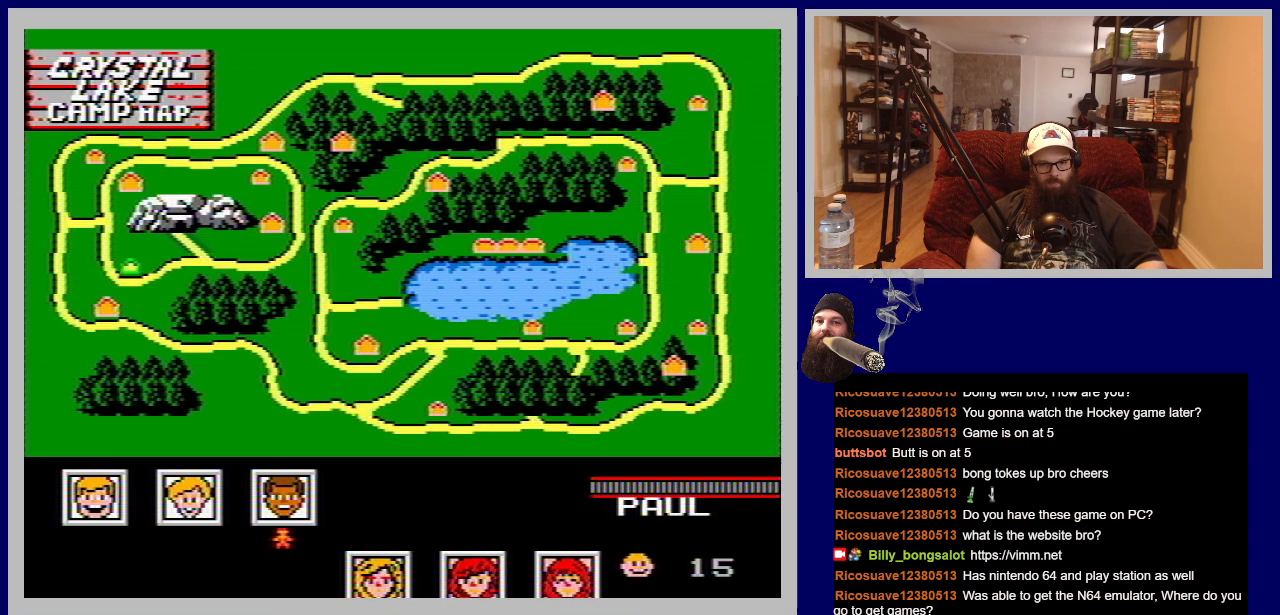
{"buttons": [], "events": [[133, "START", "up"]]}
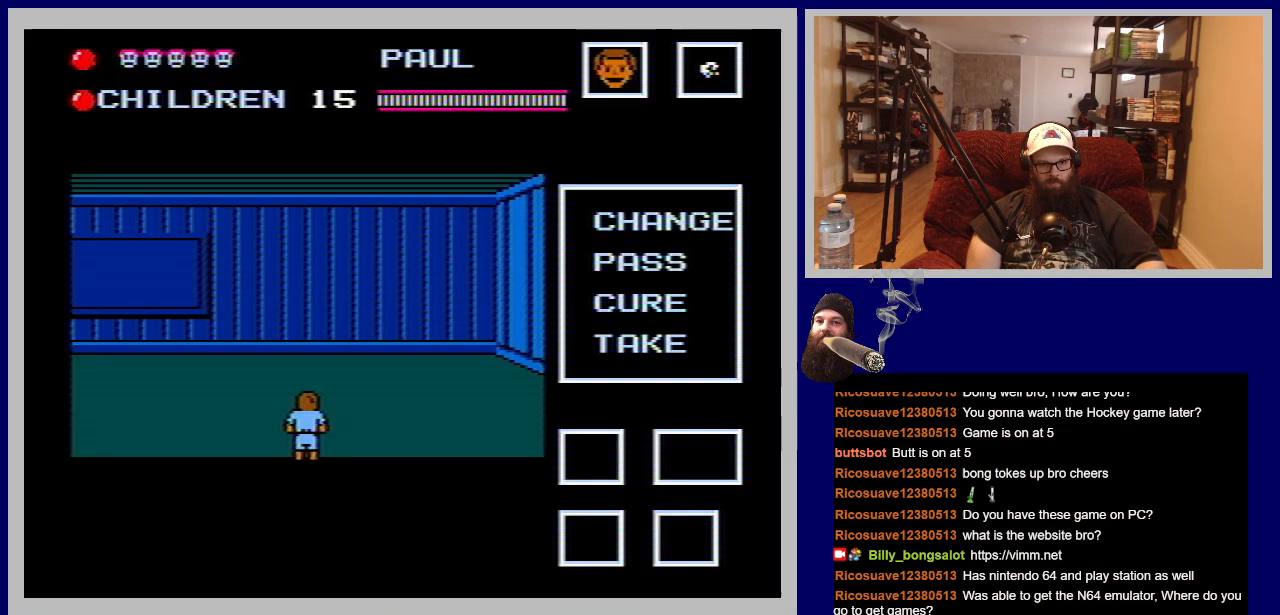
{"buttons": [], "events": [[283, "START", "down"], [467, "START", "up"]]}
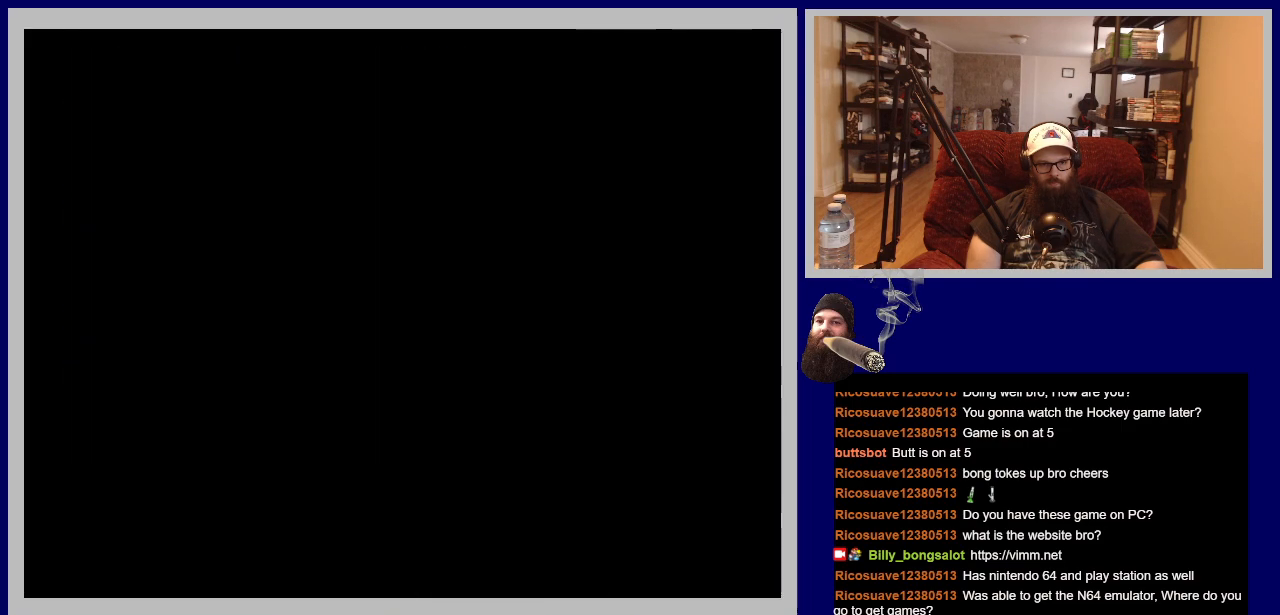
{"buttons": ["DPAD_RIGHT"], "events": [[450, "DPAD_RIGHT", "down"]]}
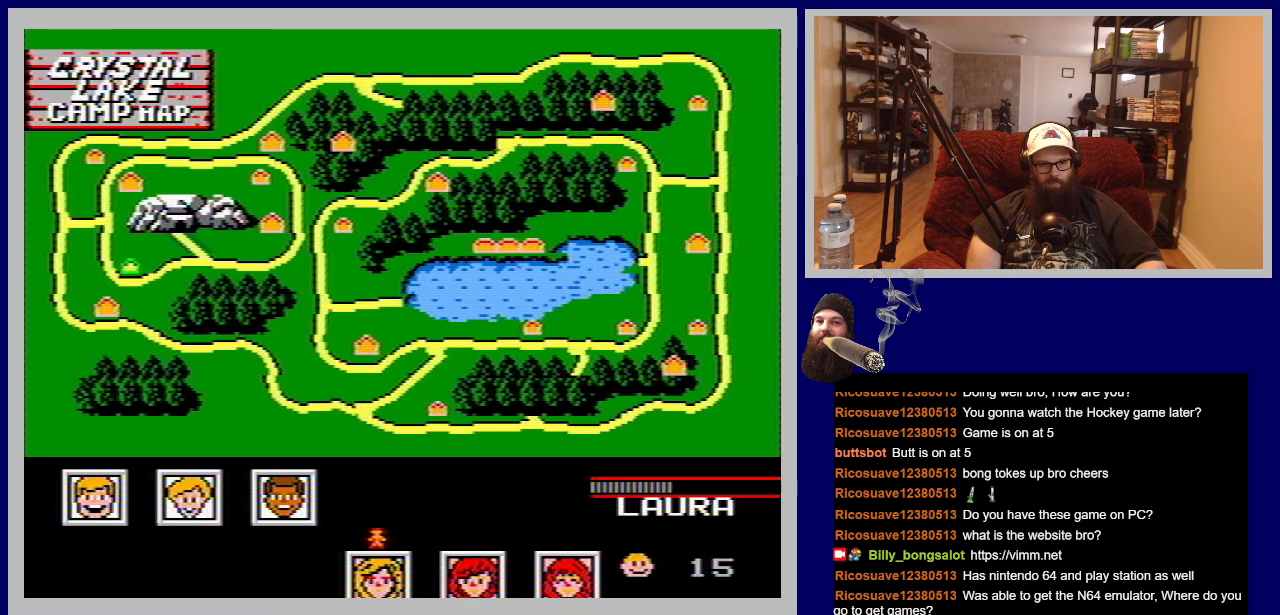
{"buttons": [], "events": [[117, "DPAD_RIGHT", "up"], [250, "START", "down"], [450, "START", "up"]]}
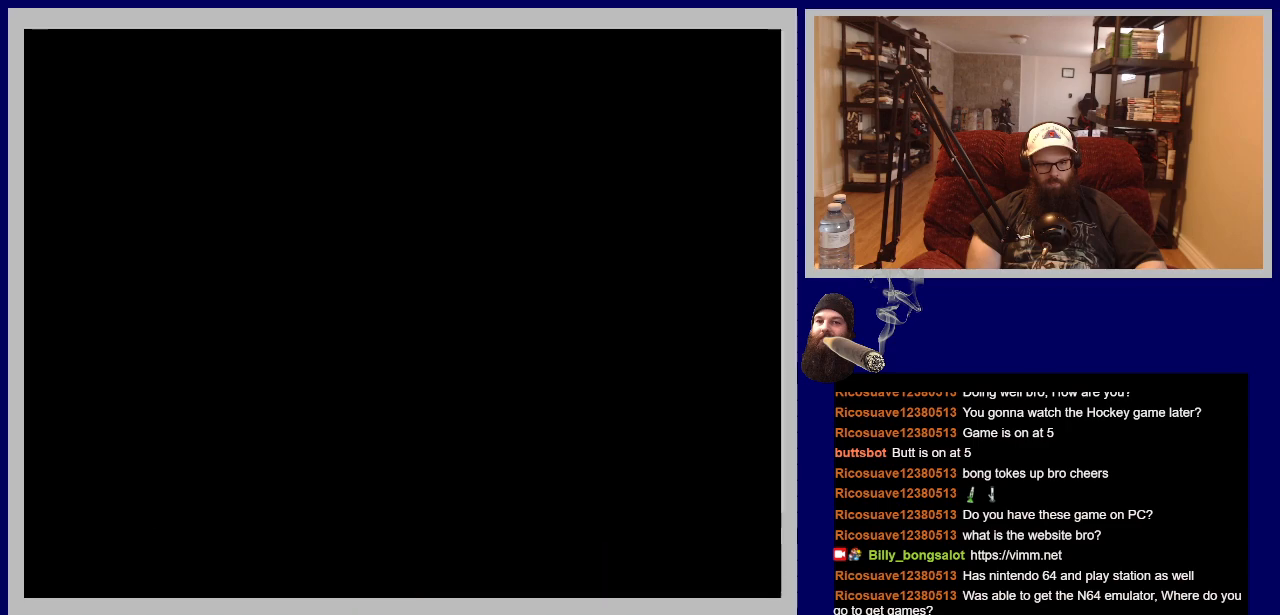
{"buttons": [], "events": []}
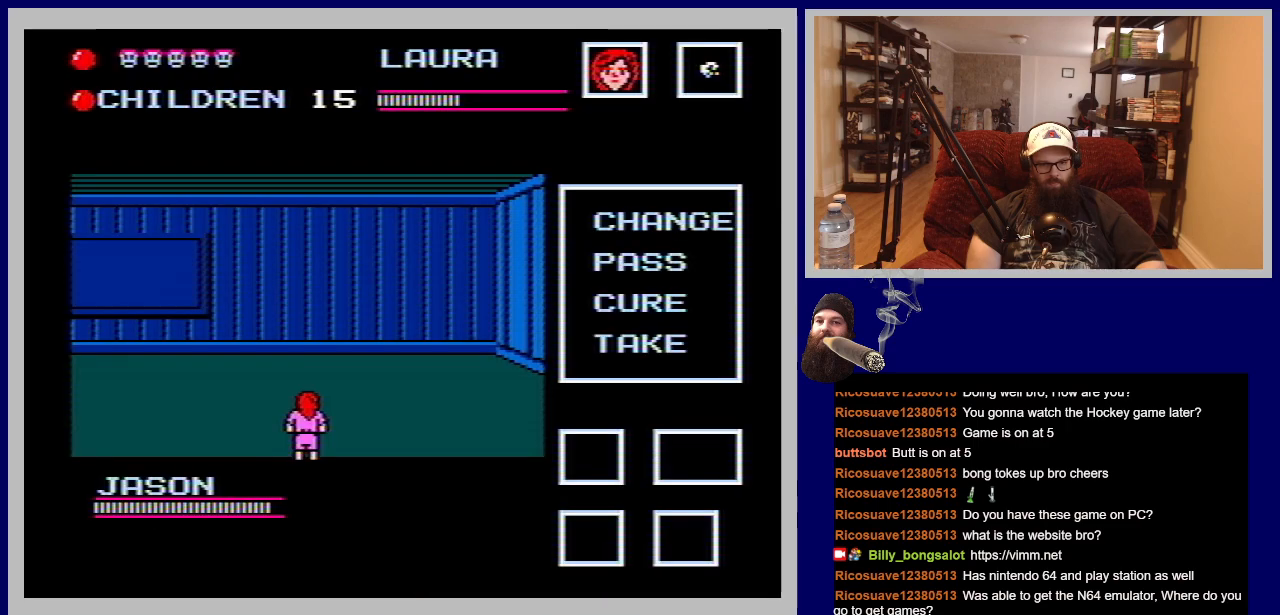
{"buttons": [], "events": []}
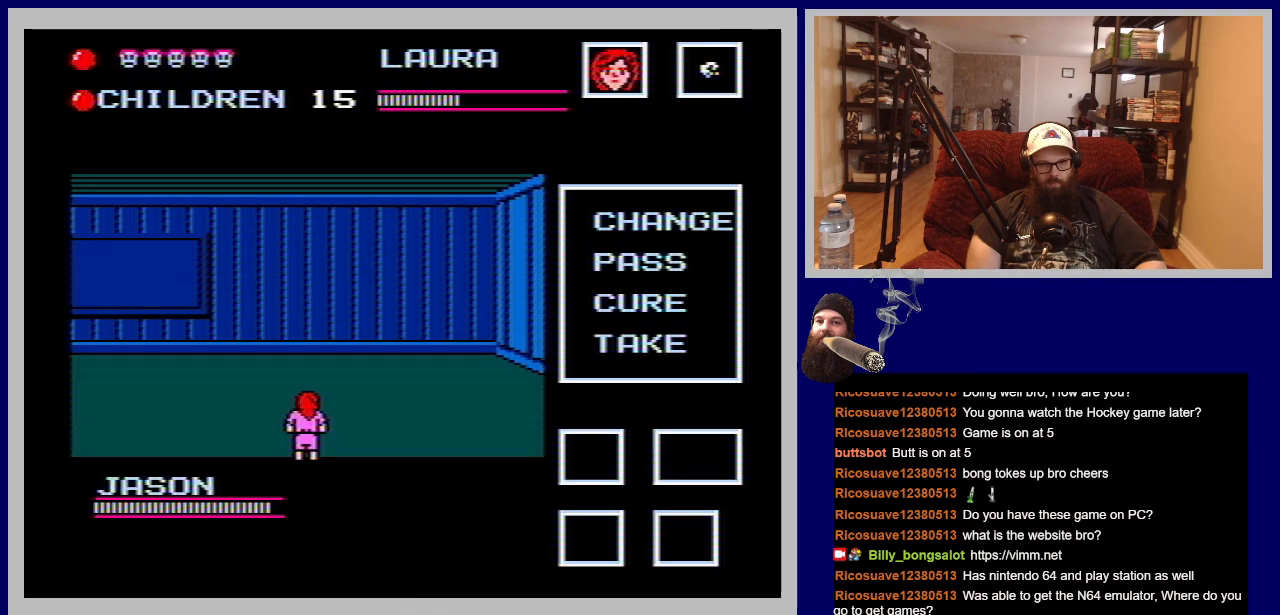
{"buttons": [], "events": []}
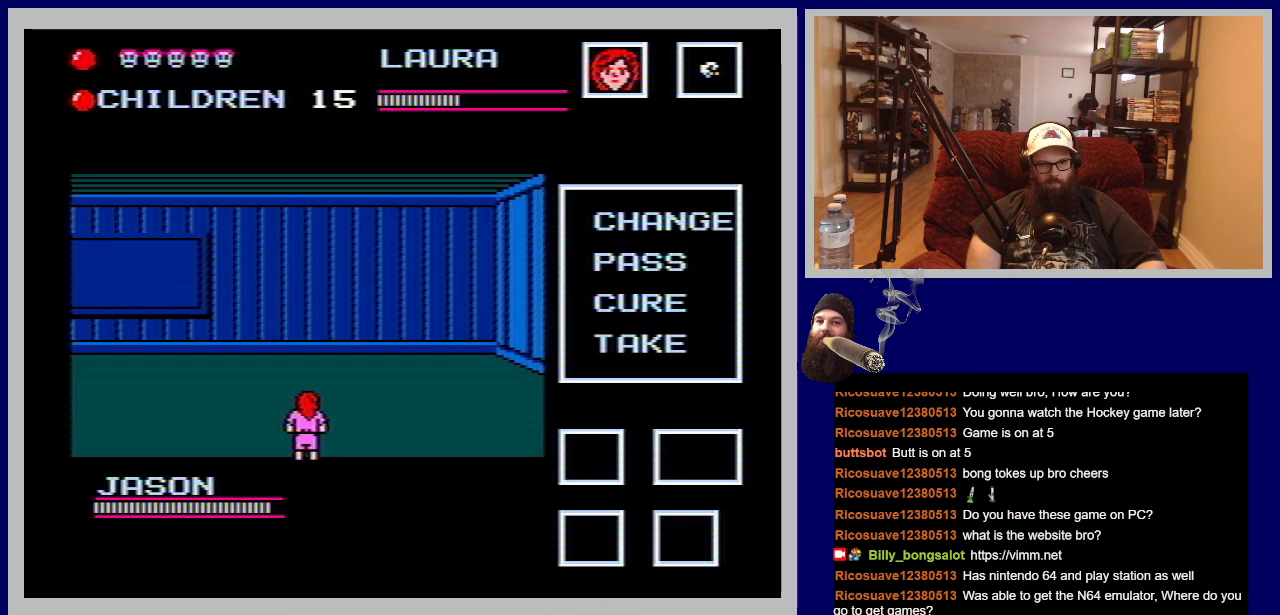
{"buttons": [], "events": [[167, "DPAD_DOWN", "down"], [400, "DPAD_DOWN", "up"]]}